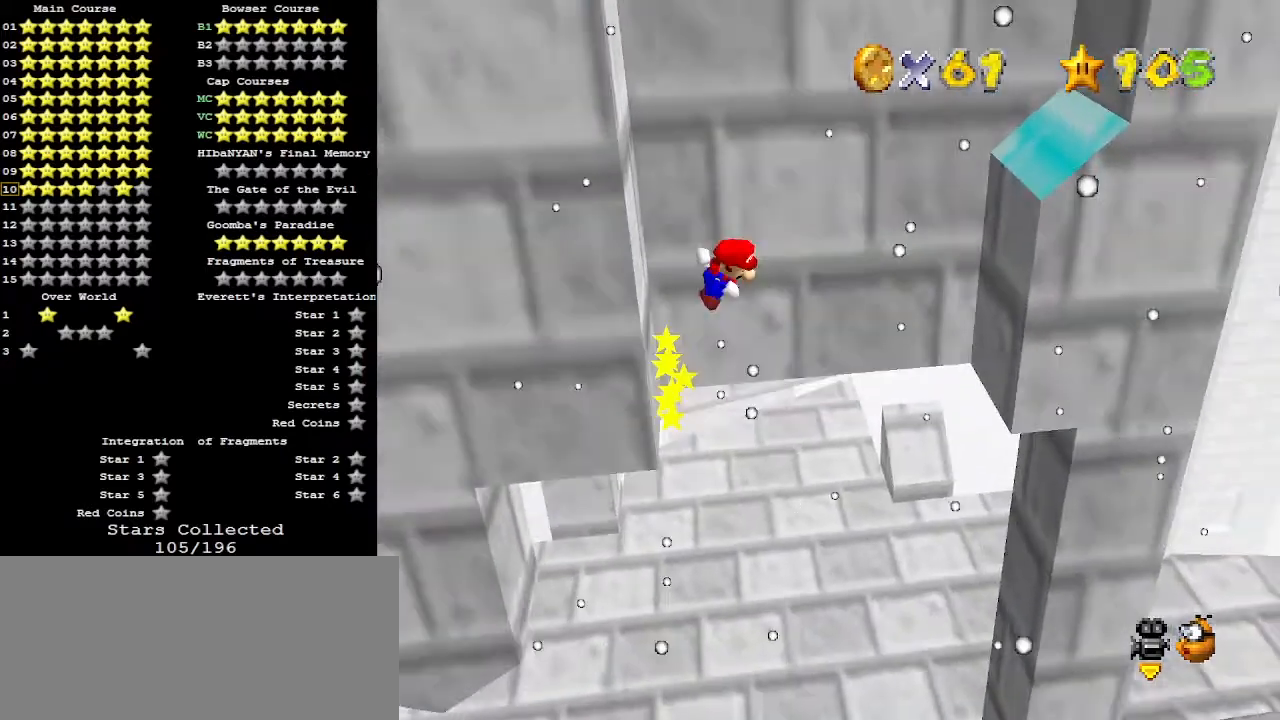
Gameplay with a controller (Nintendo layout); each line is a JSON object with the inputs held at the frame after it. "events" lists button and stick changes between this image and that frame as [ms after this image, input, new state], when the widget could be followed in between. Not read: L3 R3.
{"buttons": [], "left_stick": "center", "events": [[67, "A", "up"], [467, "left_stick", "center"]]}
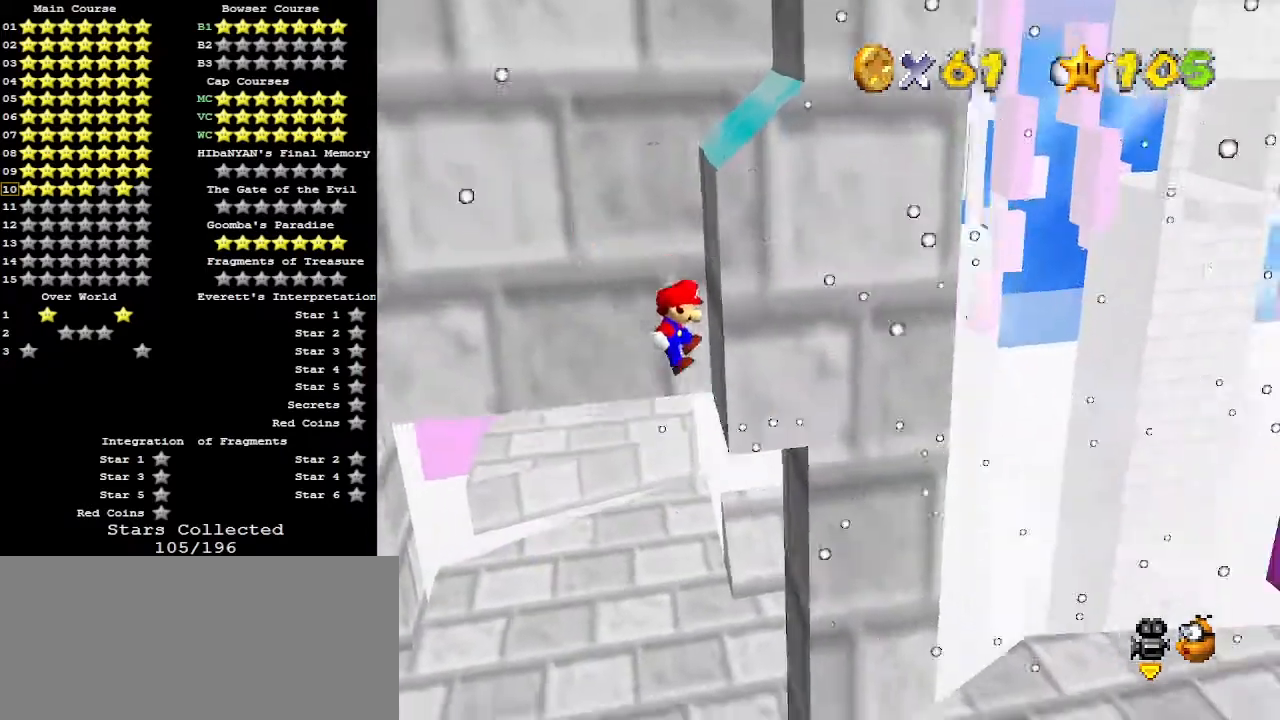
{"buttons": ["A"], "left_stick": "left", "events": [[67, "left_stick", "left"], [133, "A", "down"]]}
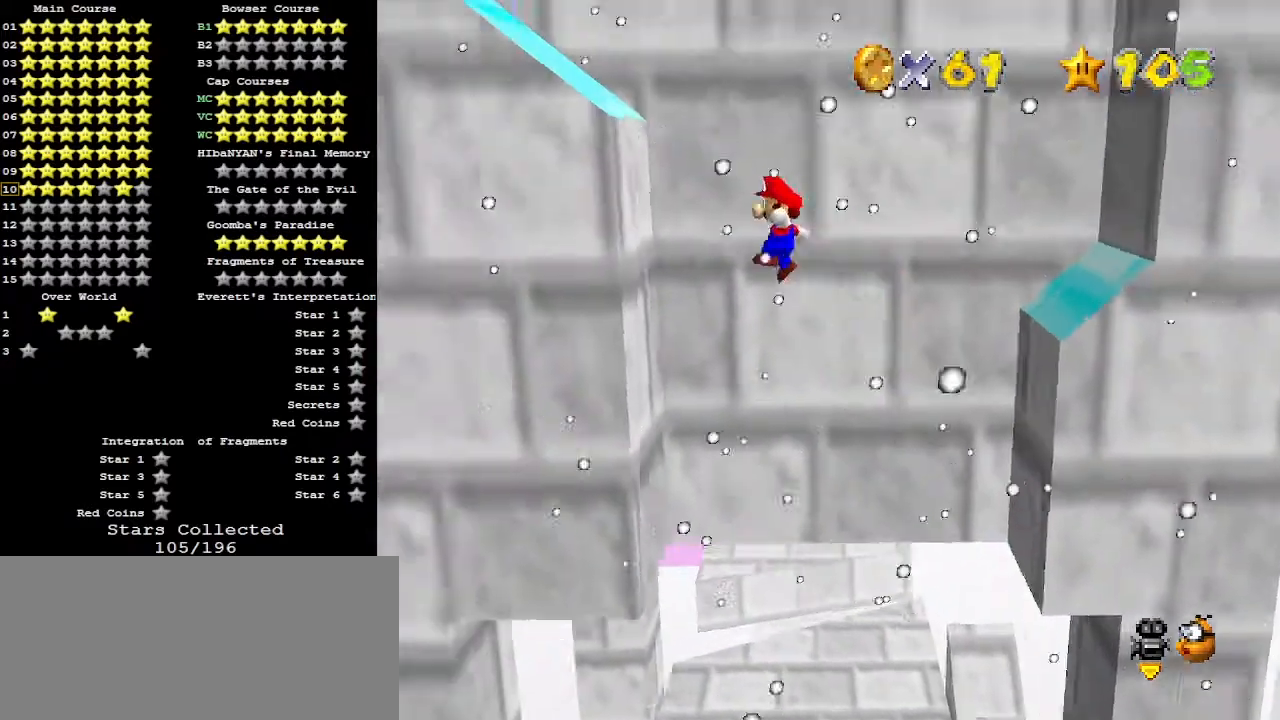
{"buttons": ["A"], "left_stick": "right", "events": [[167, "A", "up"], [233, "left_stick", "right"], [300, "A", "down"]]}
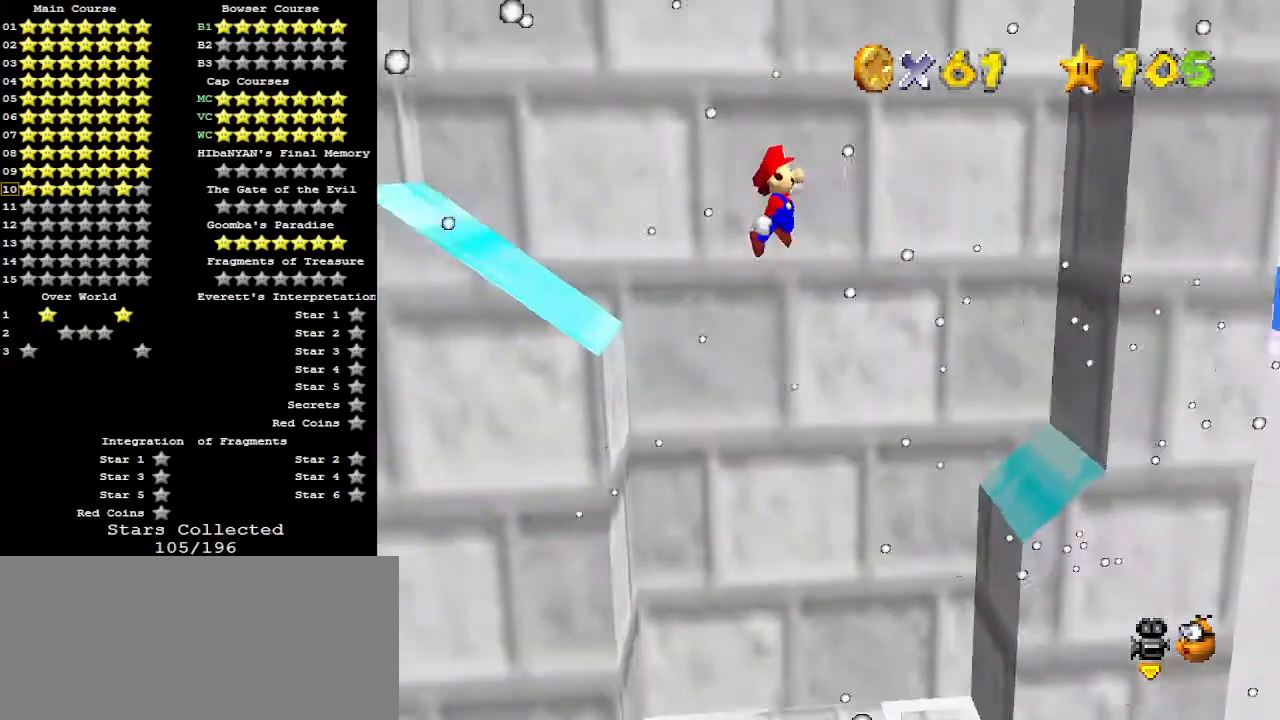
{"buttons": [], "left_stick": "right", "events": [[467, "A", "up"]]}
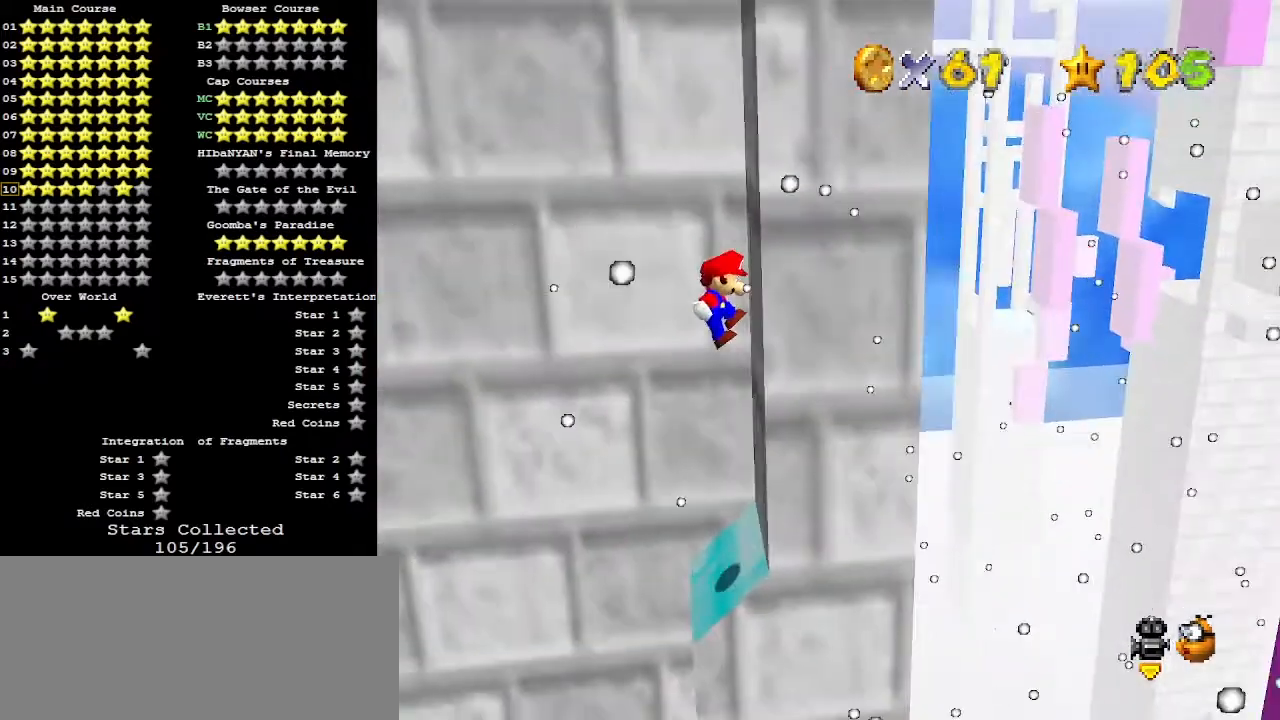
{"buttons": ["A"], "left_stick": "left", "events": [[67, "A", "down"], [67, "left_stick", "left"]]}
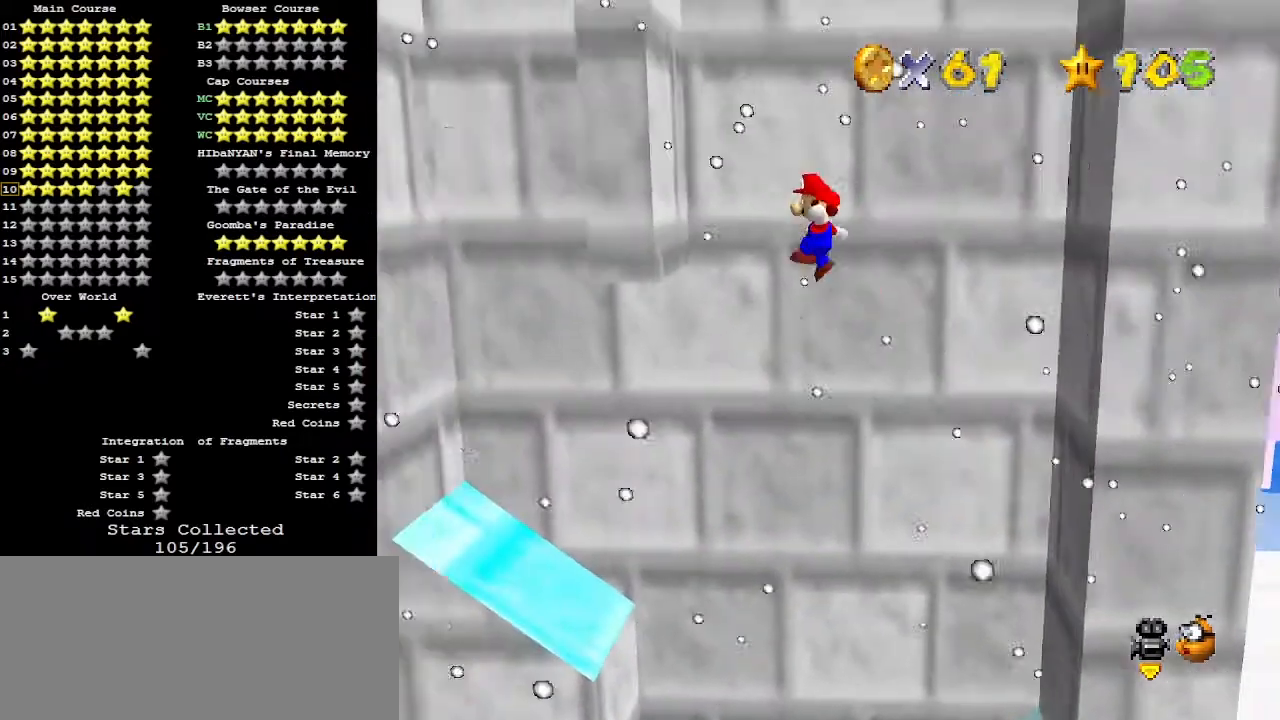
{"buttons": ["A"], "left_stick": "right", "events": [[133, "A", "up"], [200, "left_stick", "center"], [300, "A", "down"], [300, "left_stick", "right"]]}
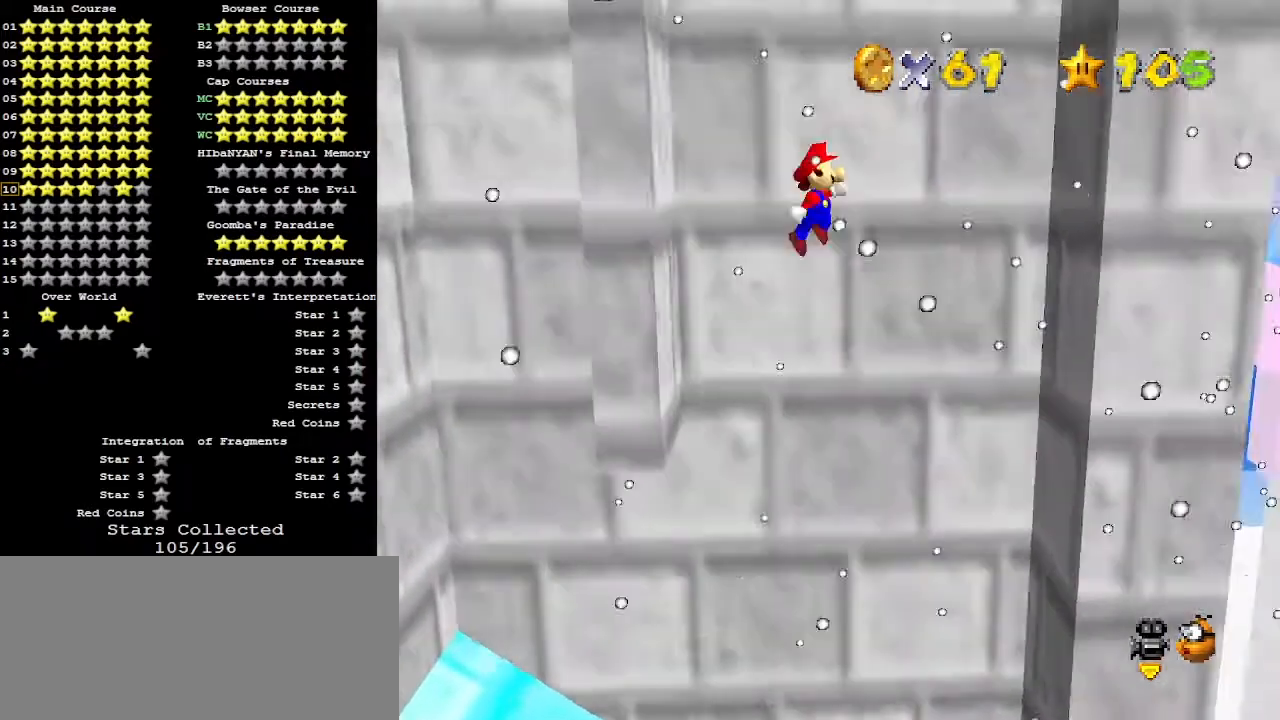
{"buttons": ["A"], "left_stick": "left", "events": [[233, "A", "up"], [333, "left_stick", "center"], [500, "A", "down"], [500, "left_stick", "left"]]}
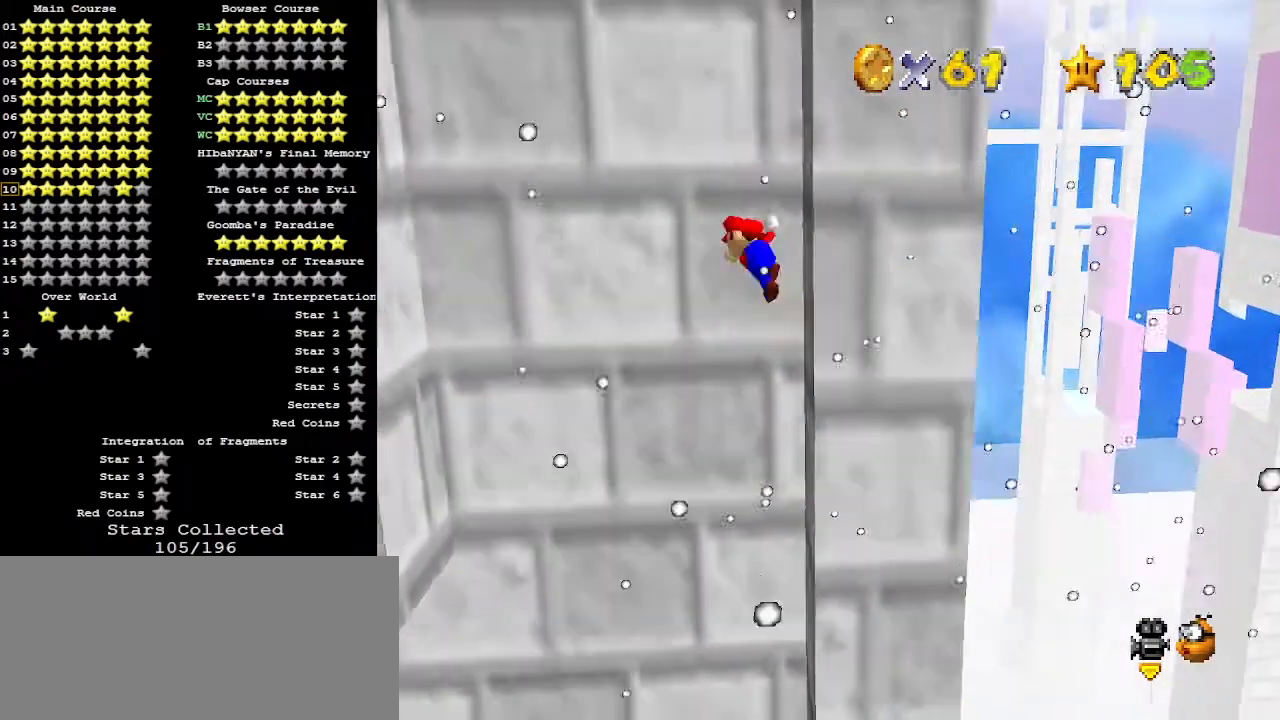
{"buttons": [], "left_stick": "left", "events": [[167, "A", "up"]]}
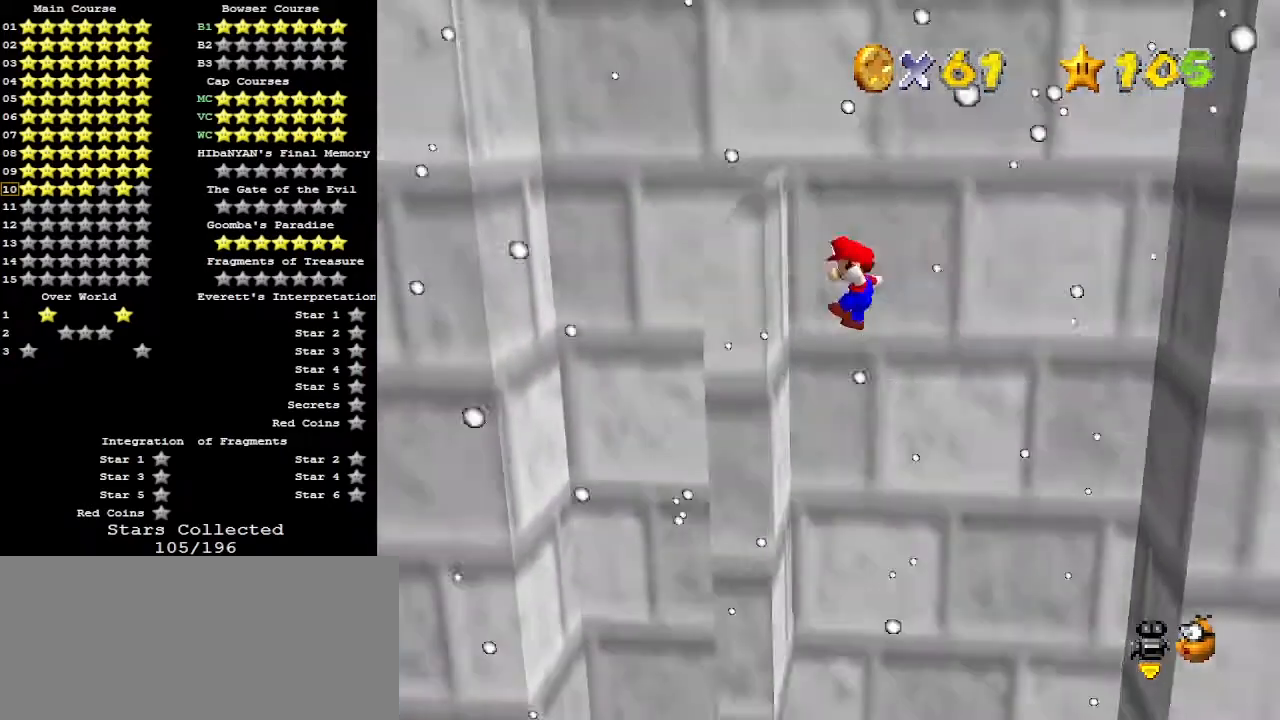
{"buttons": ["A"], "left_stick": "right", "events": [[100, "left_stick", "right"], [167, "A", "down"]]}
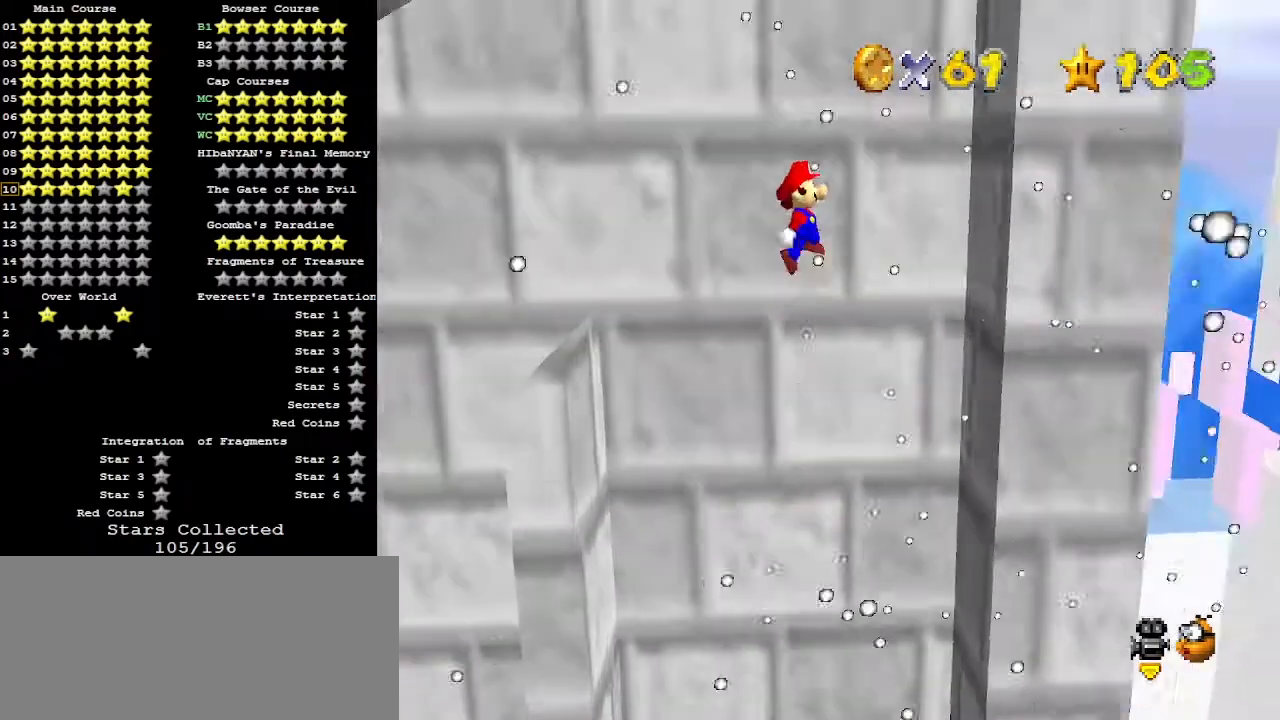
{"buttons": ["A"], "left_stick": "left", "events": [[167, "A", "up"], [233, "left_stick", "center"], [300, "left_stick", "left"], [333, "A", "down"]]}
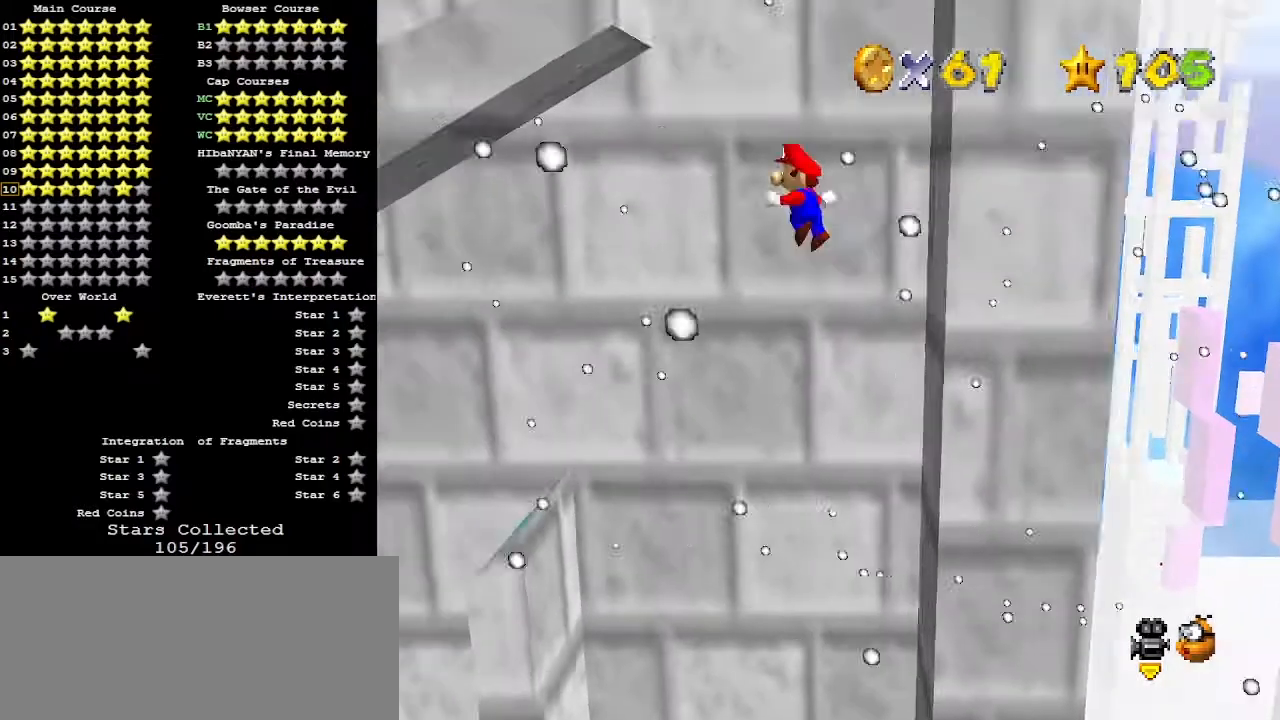
{"buttons": ["A"], "left_stick": "right", "events": [[233, "A", "up"], [267, "left_stick", "center"], [333, "A", "down"], [333, "left_stick", "right"]]}
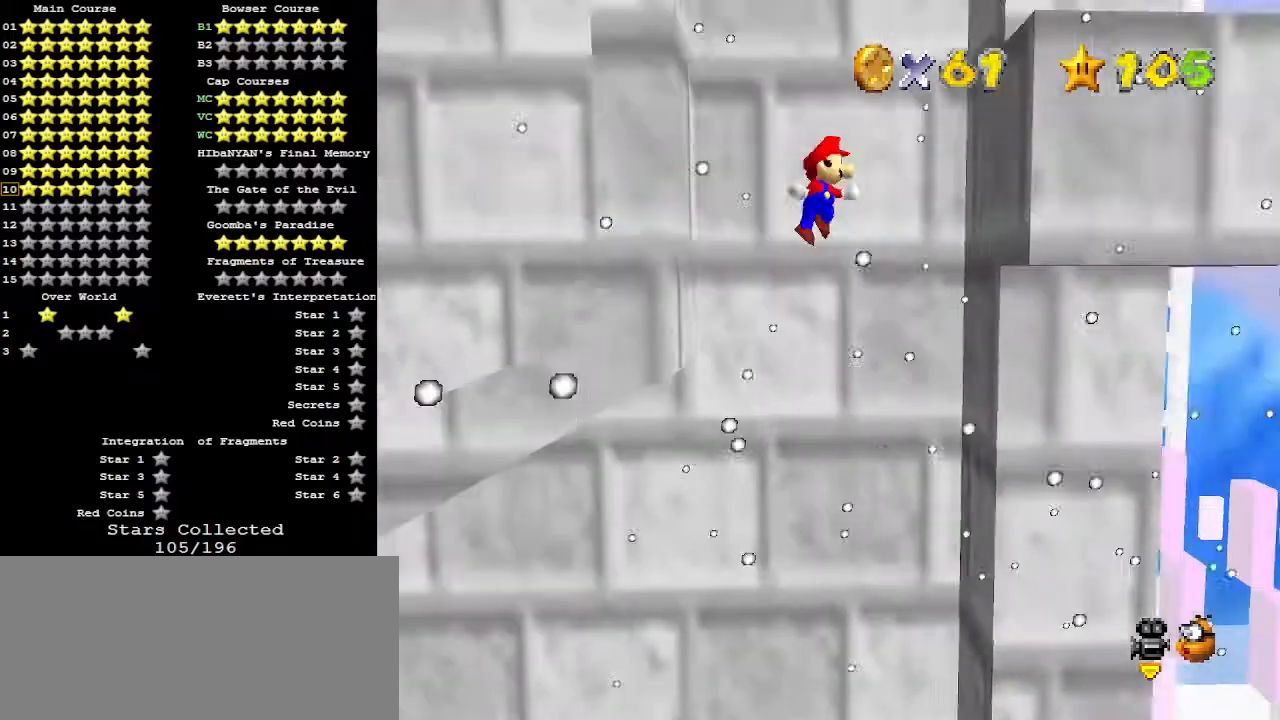
{"buttons": [], "left_stick": "left", "events": [[67, "A", "up"], [300, "left_stick", "left"], [333, "A", "down"], [433, "A", "up"]]}
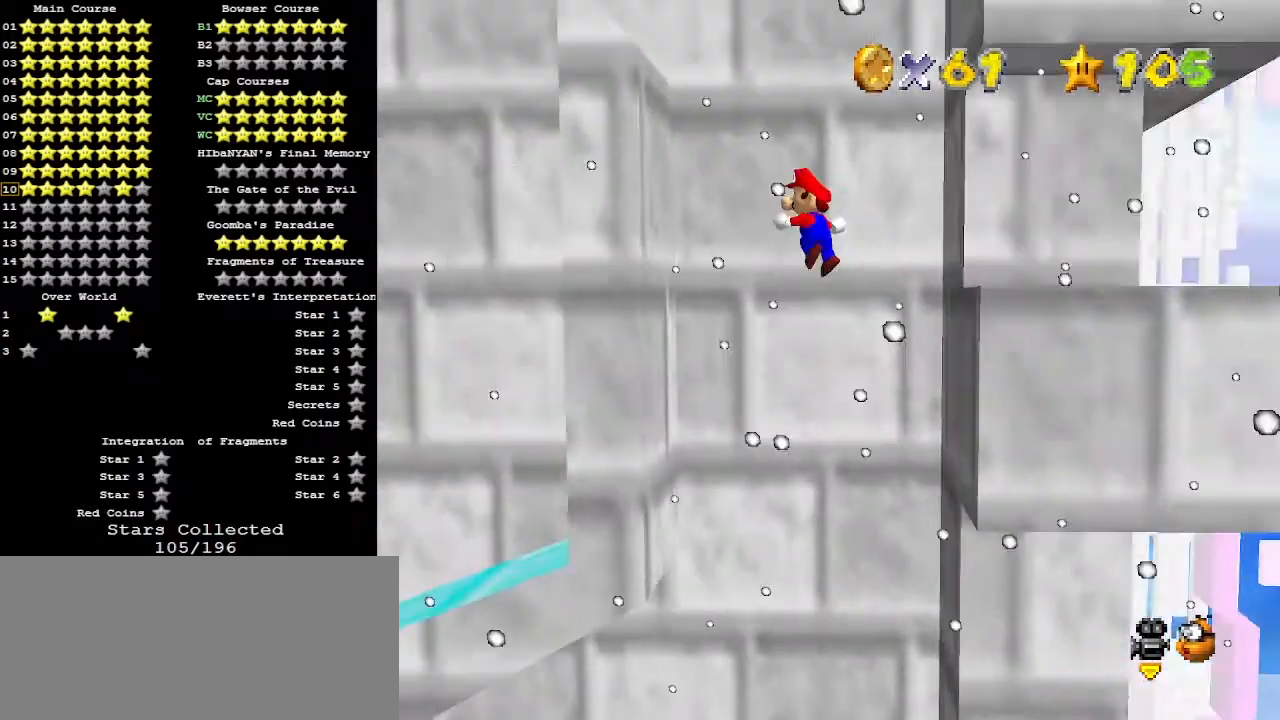
{"buttons": [], "left_stick": "right", "events": [[167, "left_stick", "center"], [267, "A", "down"], [267, "left_stick", "right"], [433, "A", "up"]]}
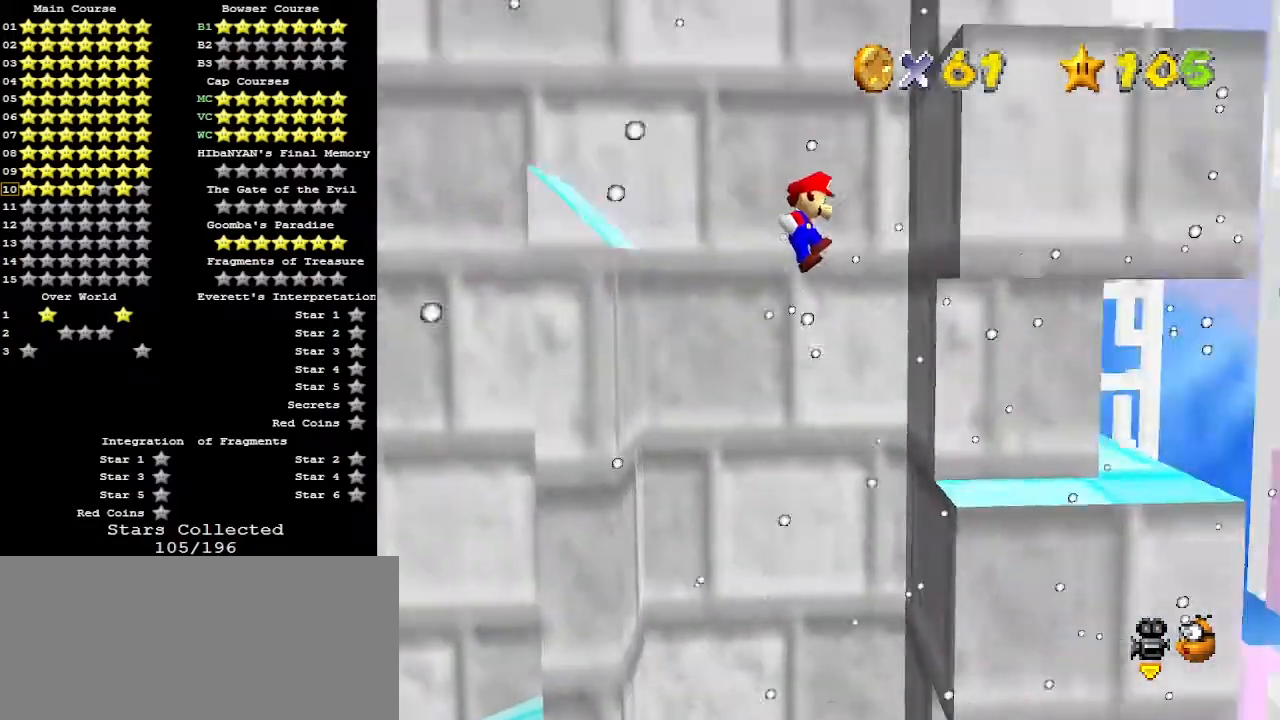
{"buttons": ["A"], "left_stick": "center", "events": [[100, "left_stick", "center"], [233, "A", "down"], [233, "left_stick", "left"], [467, "left_stick", "center"]]}
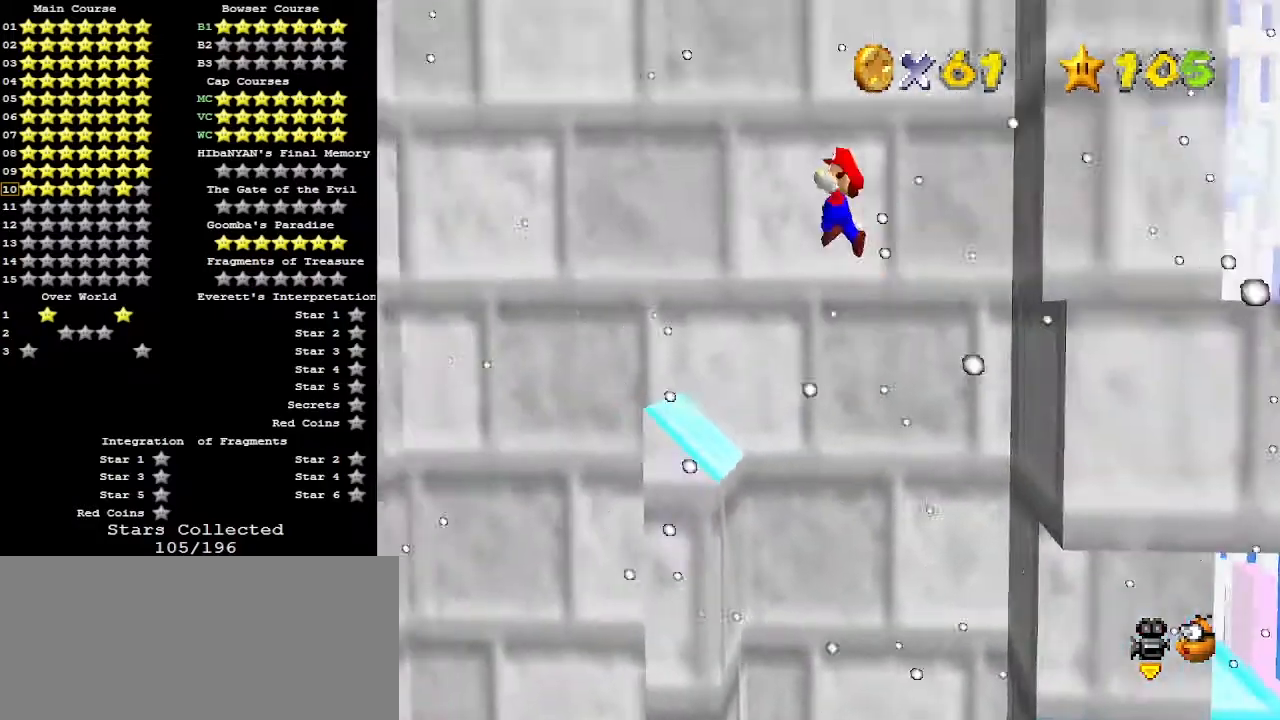
{"buttons": ["A"], "left_stick": "center", "events": []}
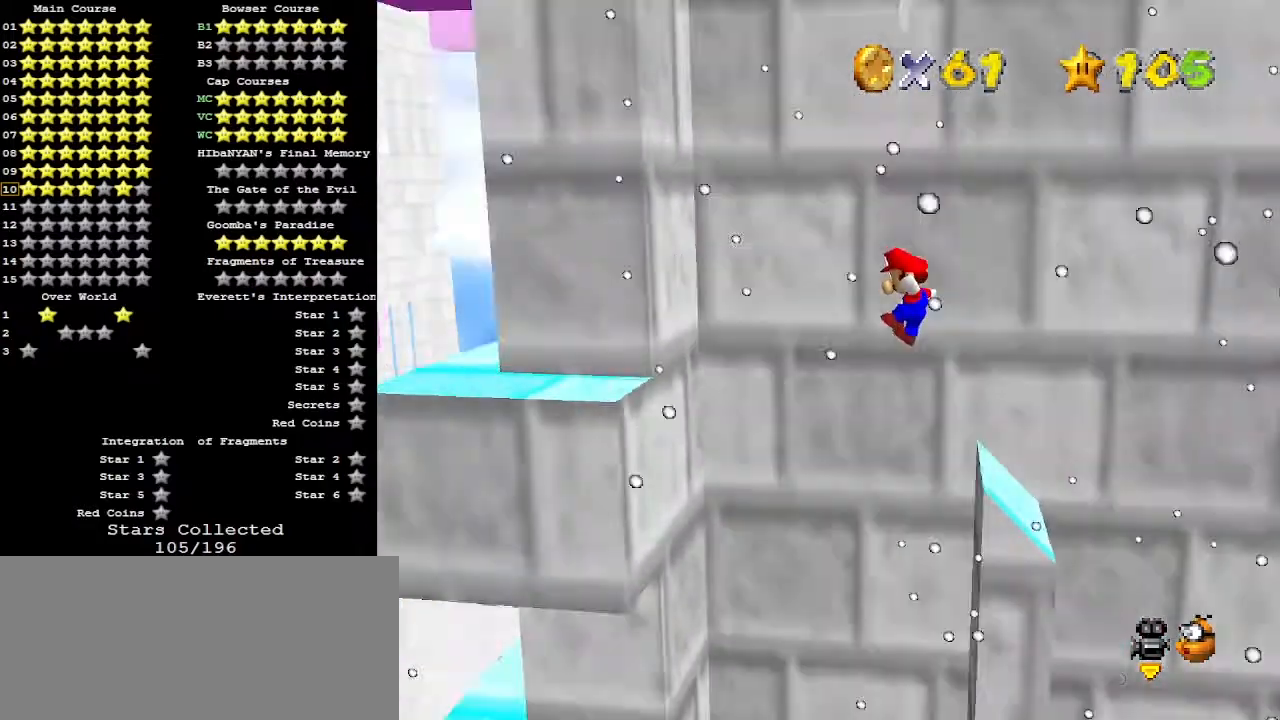
{"buttons": ["A"], "left_stick": "right", "events": [[33, "left_stick", "left"], [167, "A", "up"], [367, "left_stick", "center"], [433, "left_stick", "right"], [500, "A", "down"]]}
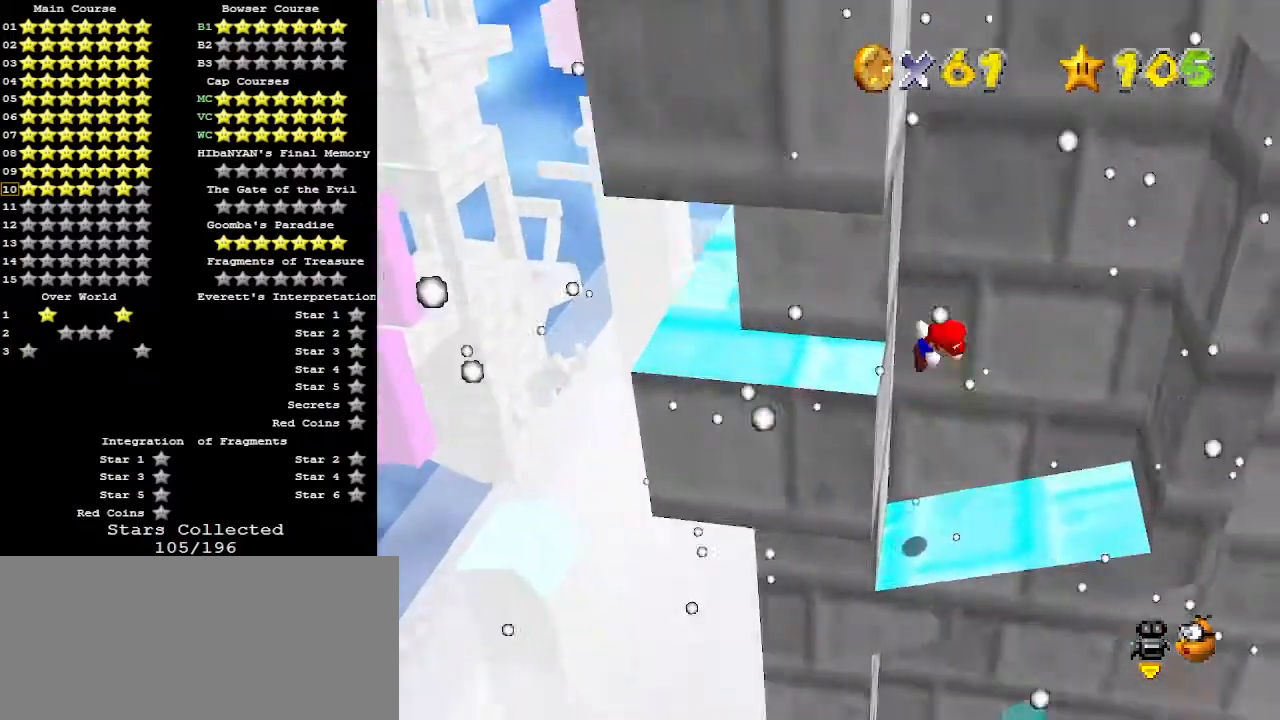
{"buttons": ["A"], "left_stick": "left", "events": [[167, "A", "up"], [467, "left_stick", "left"], [500, "A", "down"]]}
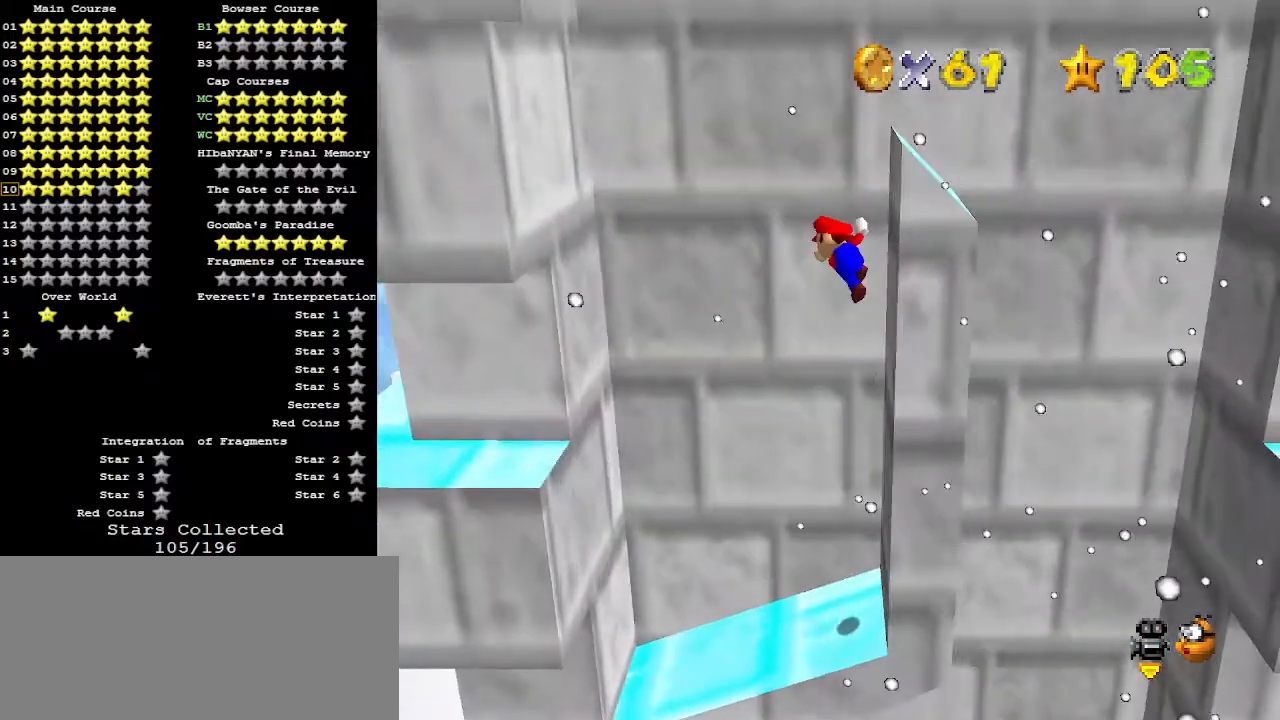
{"buttons": [], "left_stick": "right", "events": [[433, "A", "up"], [467, "left_stick", "right"]]}
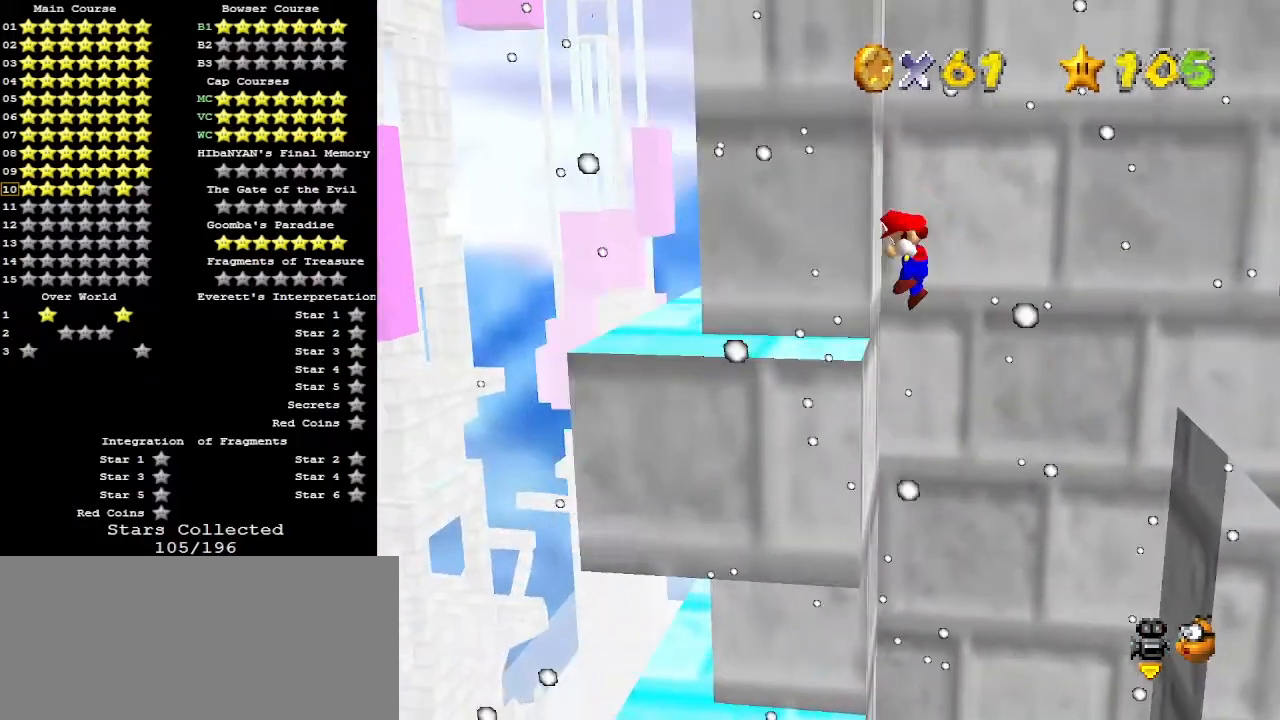
{"buttons": ["A"], "left_stick": "left", "events": [[33, "A", "down"], [333, "A", "up"], [367, "A", "down"], [367, "left_stick", "left"]]}
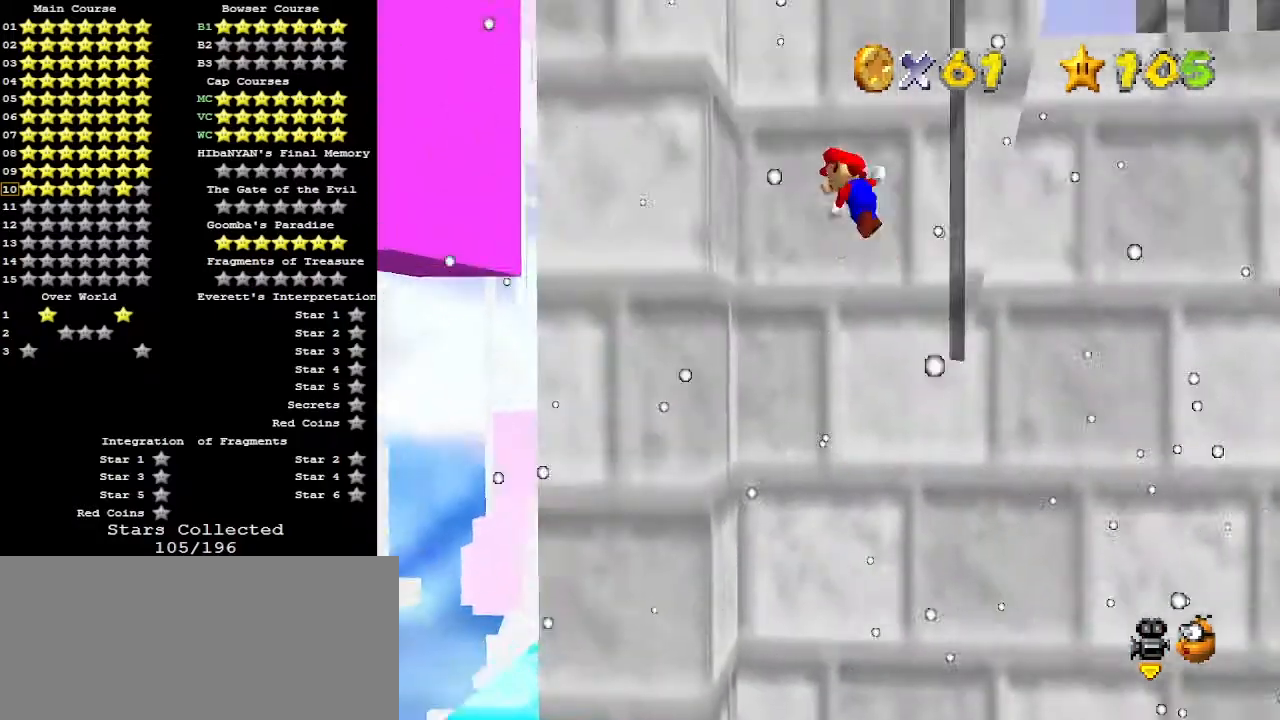
{"buttons": [], "left_stick": "right", "events": [[133, "A", "up"], [233, "left_stick", "right"], [300, "A", "down"], [467, "A", "up"]]}
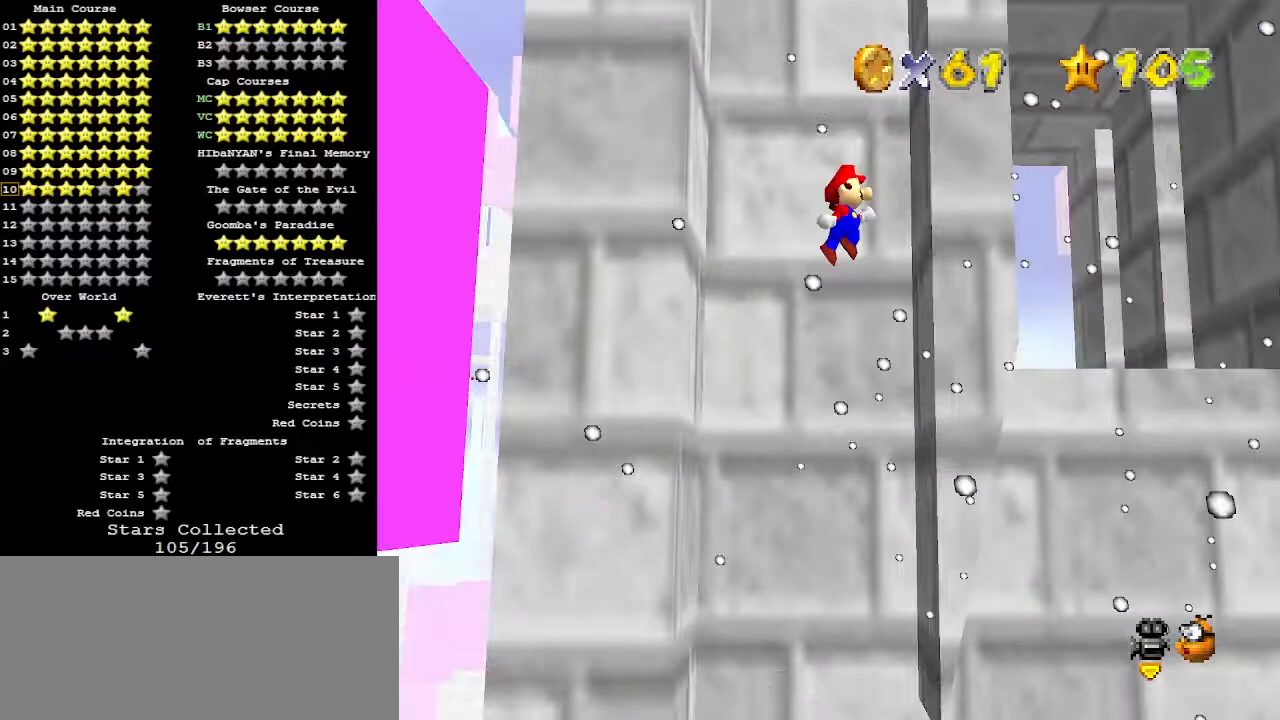
{"buttons": [], "left_stick": "right", "events": [[133, "left_stick", "left"], [167, "A", "down"], [233, "A", "up"], [500, "left_stick", "right"]]}
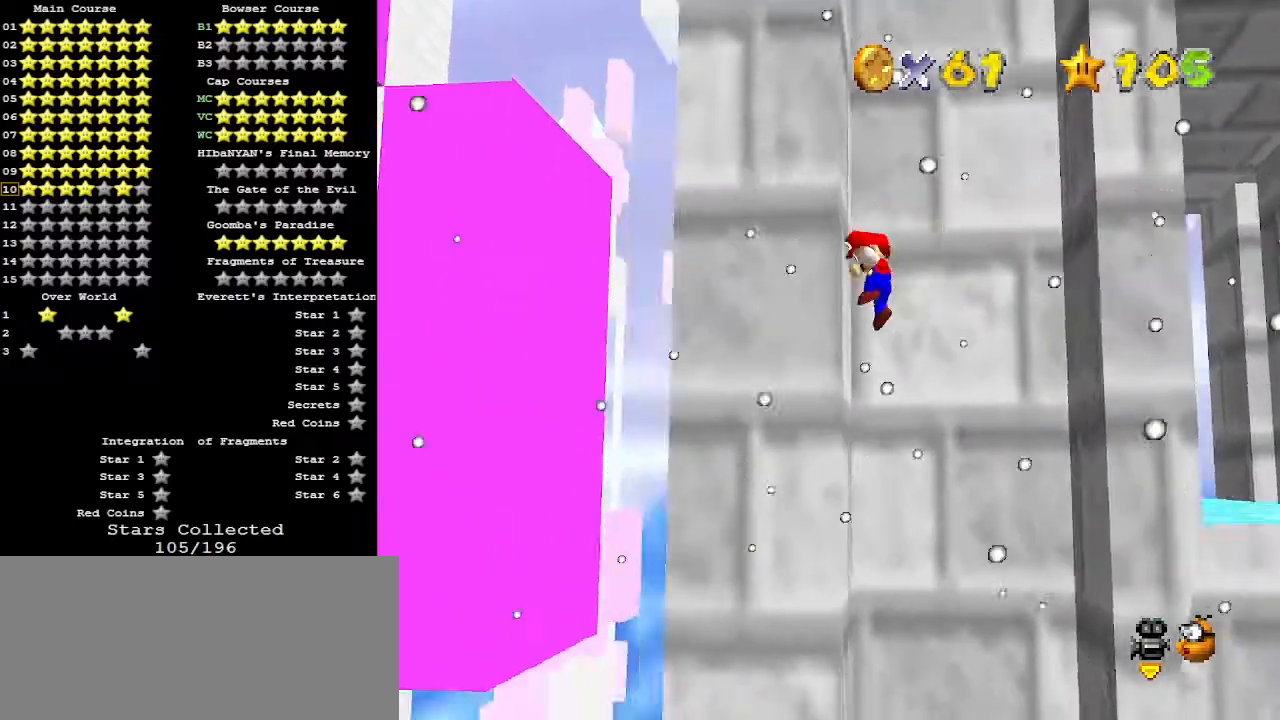
{"buttons": ["A"], "left_stick": "left", "events": [[33, "A", "down"], [167, "A", "up"], [367, "left_stick", "left"], [433, "A", "down"]]}
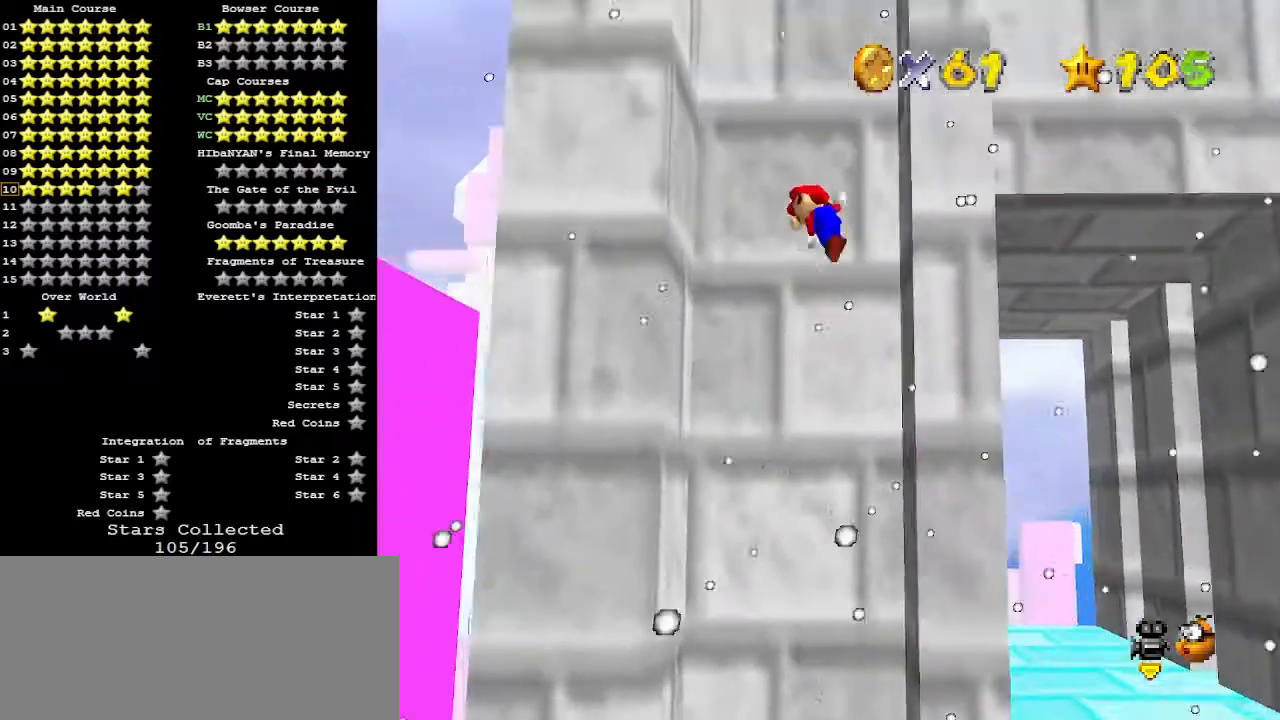
{"buttons": ["A"], "left_stick": "right", "events": [[167, "A", "up"], [233, "left_stick", "center"], [300, "A", "down"], [333, "left_stick", "right"]]}
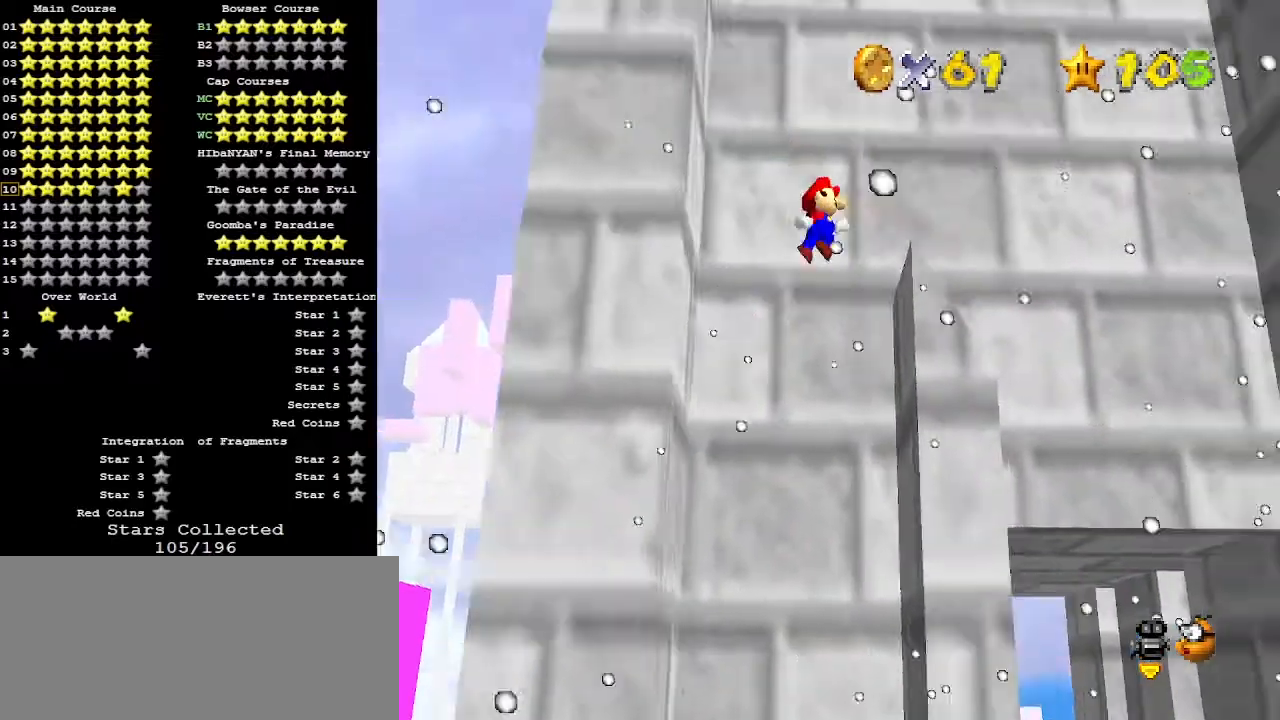
{"buttons": ["A"], "left_stick": "center", "events": [[100, "left_stick", "center"], [167, "left_stick", "left"], [333, "left_stick", "center"]]}
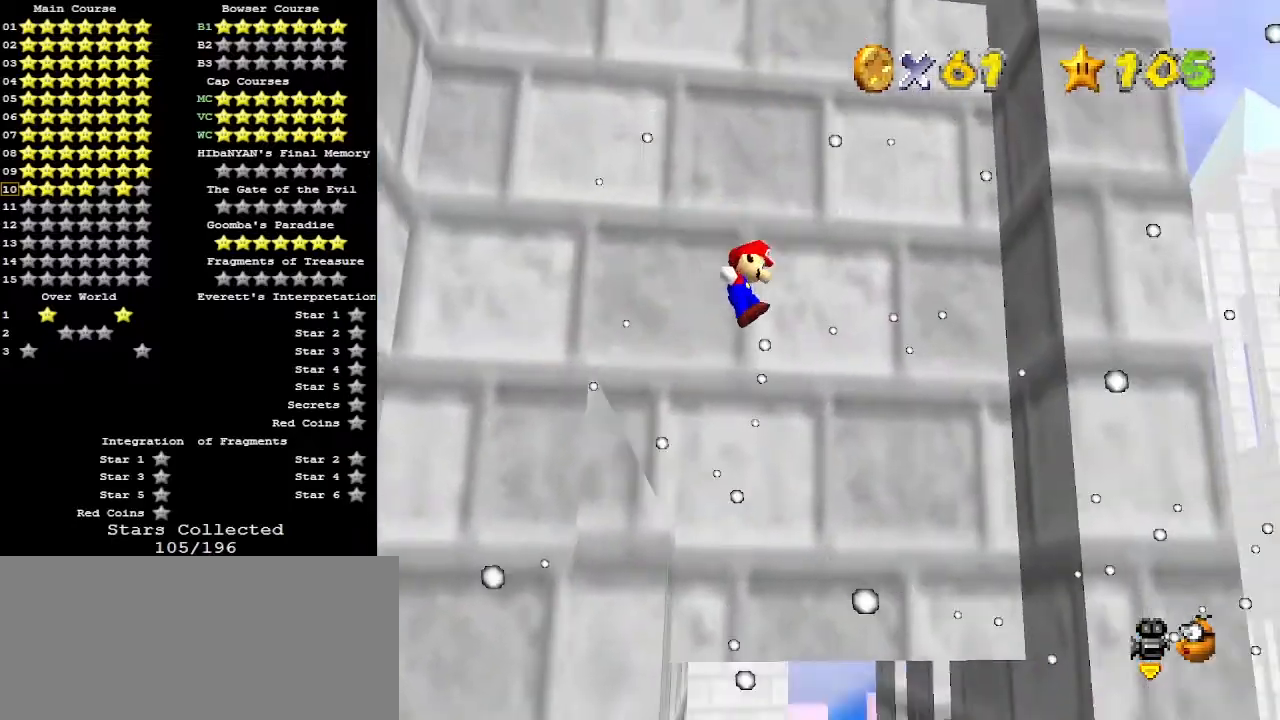
{"buttons": [], "left_stick": "up-right", "events": [[67, "left_stick", "right"], [133, "A", "up"], [167, "left_stick", "up-right"]]}
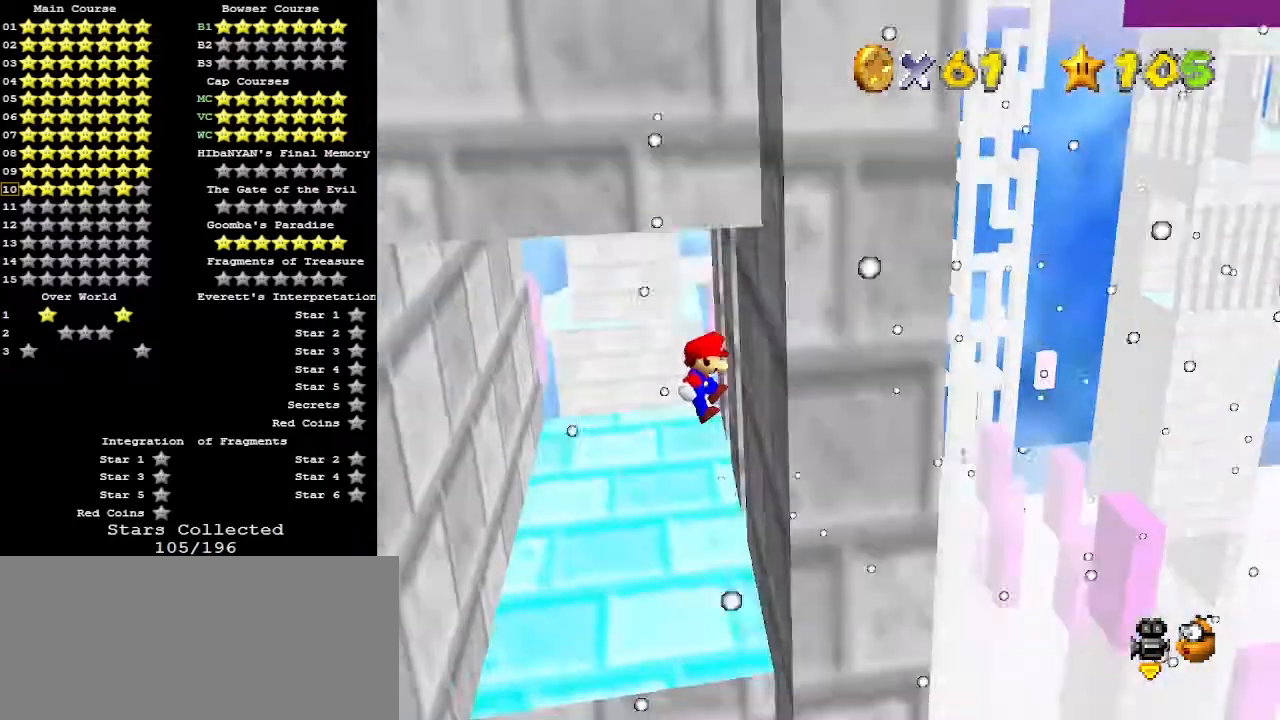
{"buttons": [], "left_stick": "up-left", "events": [[67, "left_stick", "up"], [200, "A", "down"], [200, "left_stick", "up-left"], [267, "A", "up"]]}
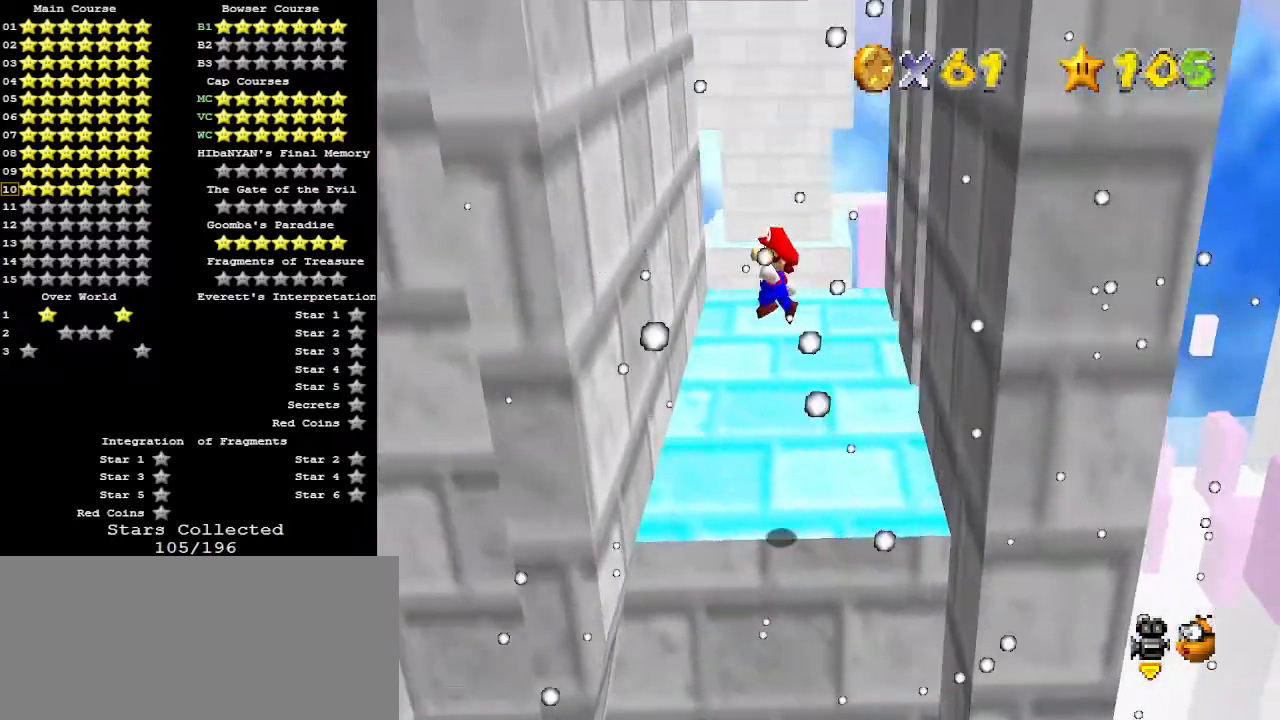
{"buttons": [], "left_stick": "up-right", "events": [[300, "A", "down"], [300, "left_stick", "up-right"], [500, "A", "up"]]}
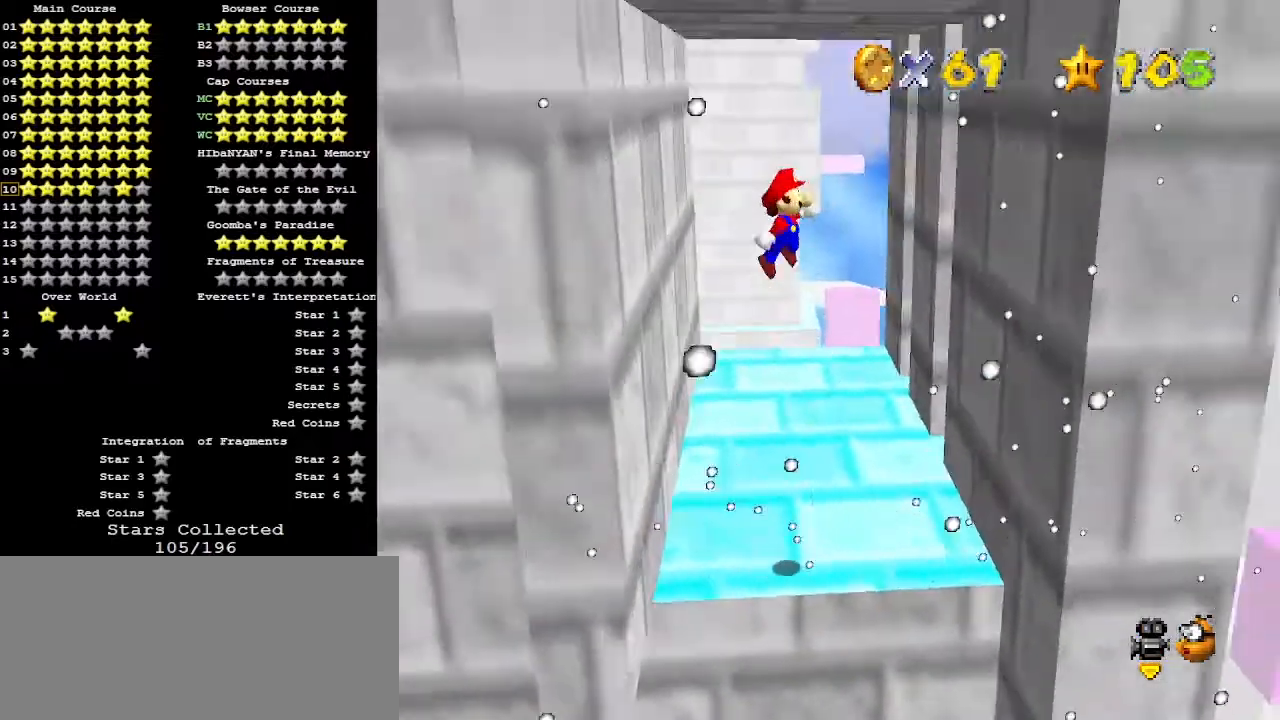
{"buttons": [], "left_stick": "up-left", "events": [[300, "left_stick", "up"], [433, "A", "down"], [433, "left_stick", "up-left"], [500, "A", "up"]]}
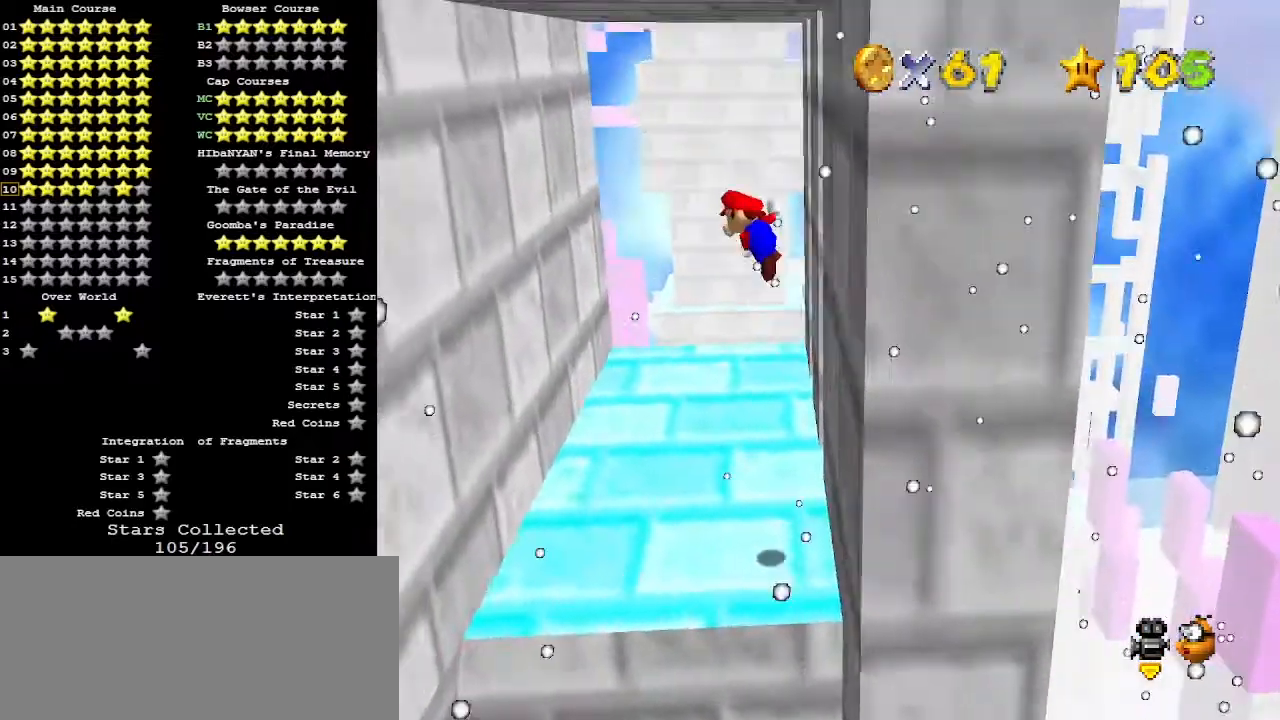
{"buttons": [], "left_stick": "up-left", "events": []}
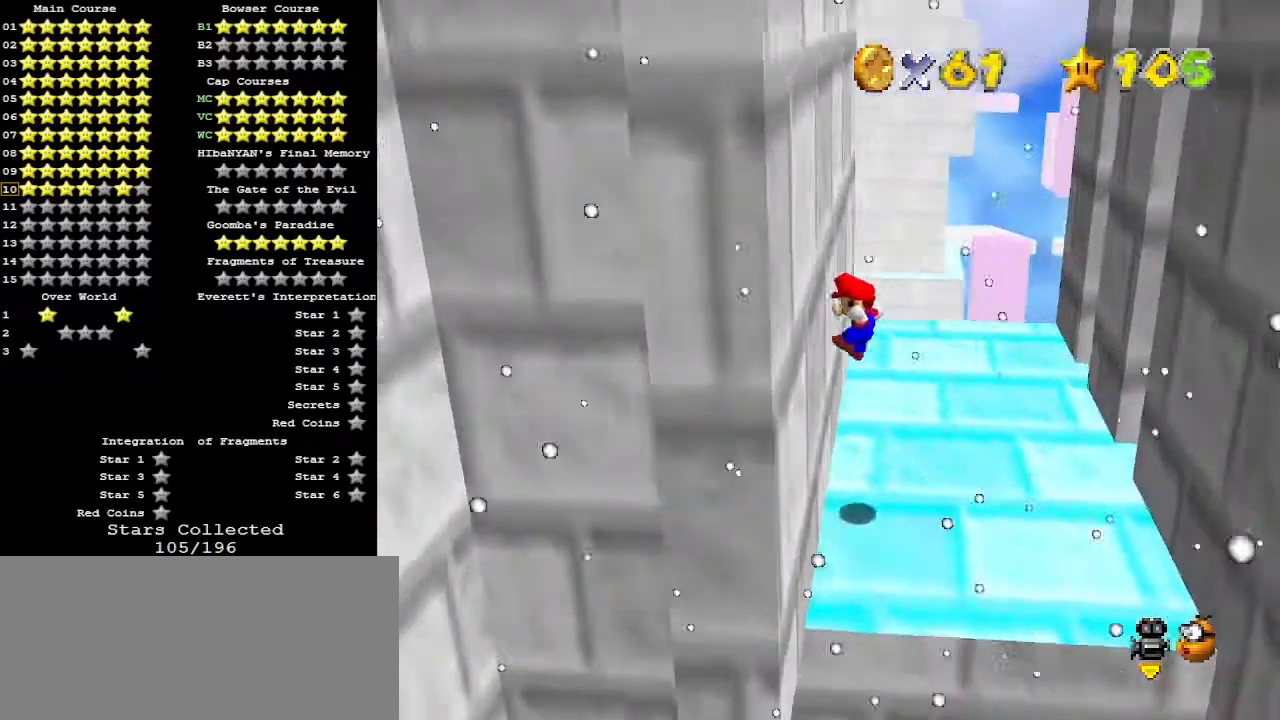
{"buttons": [], "left_stick": "up-right", "events": [[67, "A", "down"], [67, "left_stick", "up-right"], [167, "A", "up"]]}